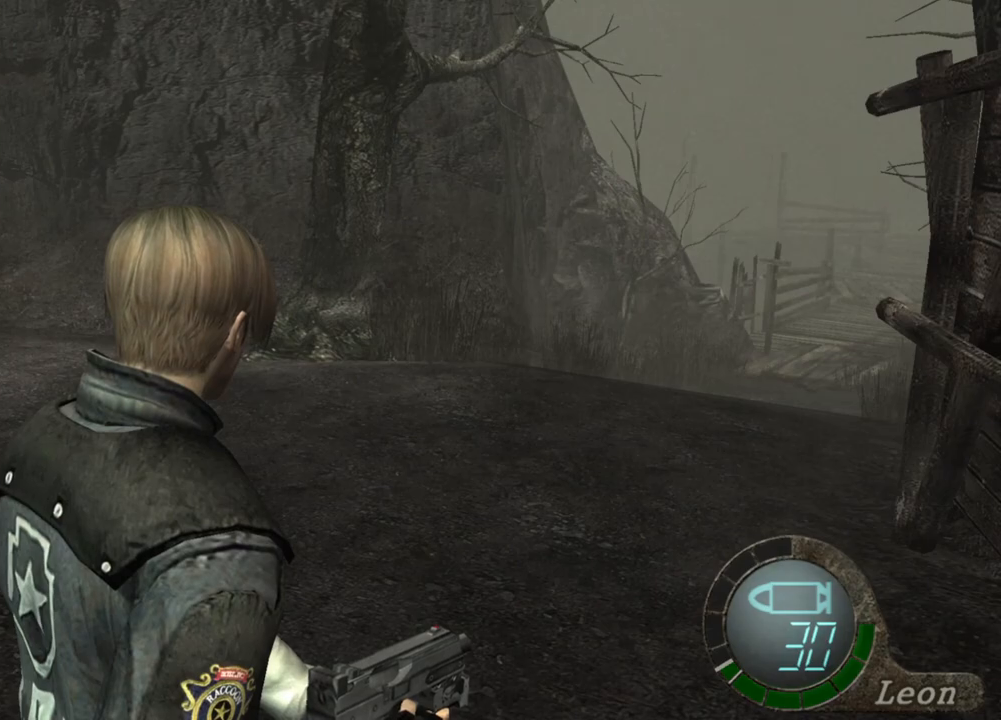
Gameplay with keyboard and mouse; each line is a JSON object with the keys and mouse buttons held at the frame after it. "events" lists presses ("down") and releases ("up") of "1", "2", "3", "4", "5", "a", "alt", "b", "c", "ctrl", "d", "e", "f", "g", "q", "r", "s", "shift", "space", "t", "tab", "tilde", "v", "w", "x", "z", "mouse_left", "mouse_wheel", "mouse_right", "mouse_mb4" and "mouse_mb5" between this image and that frame as [ms after this image, input, new state], when the widget could be followed in between. "mouse_left", "mouse_wheel", "mouse_right", "mouse_mb4", "mouse_mb5" = the "left", "wheel", "right", "mb4", "mb5" buttons of the "mouse" list. No other keys are recorded. "wheel" means that the mouse wheel is clicked or scrolled. Mouse movement is not recorded.
{"keys": [], "mouse": [], "events": []}
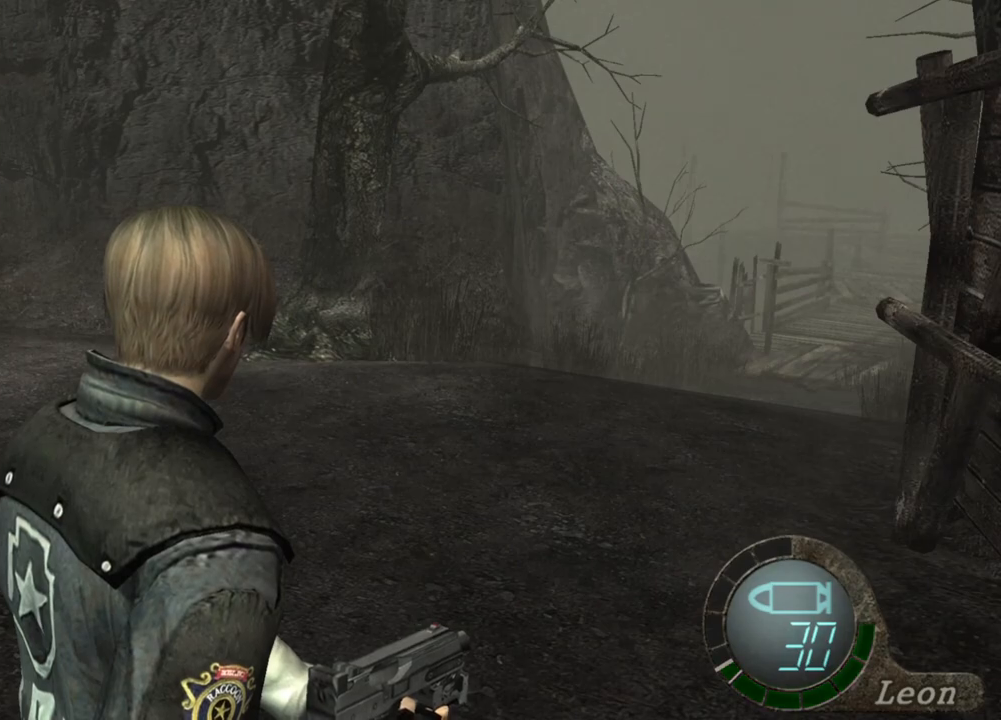
{"keys": [], "mouse": [], "events": []}
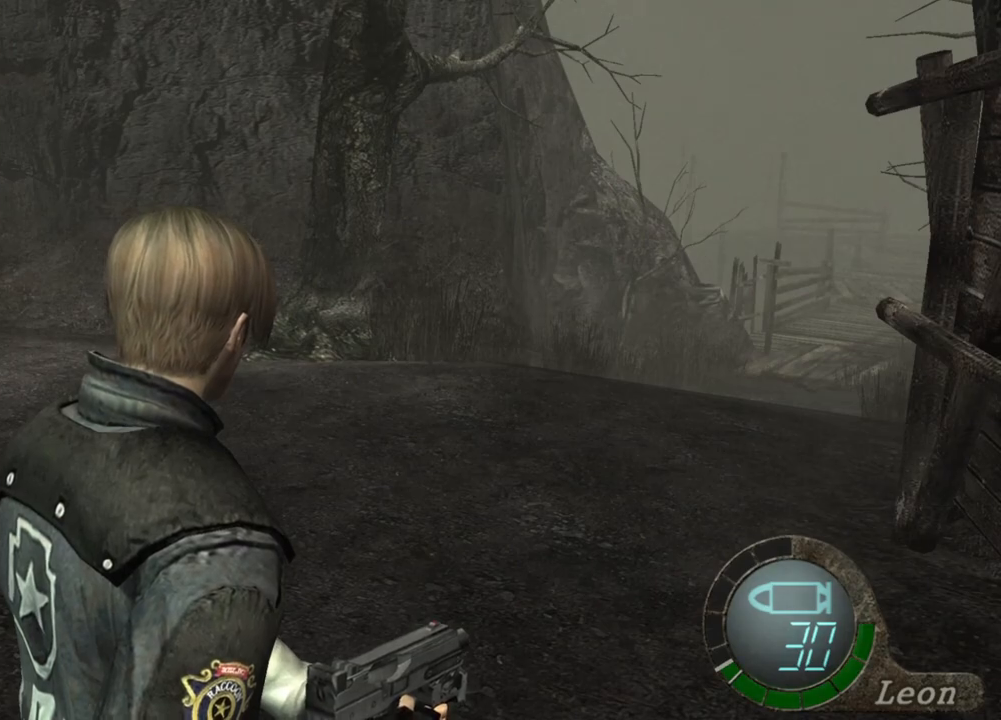
{"keys": [], "mouse": [], "events": []}
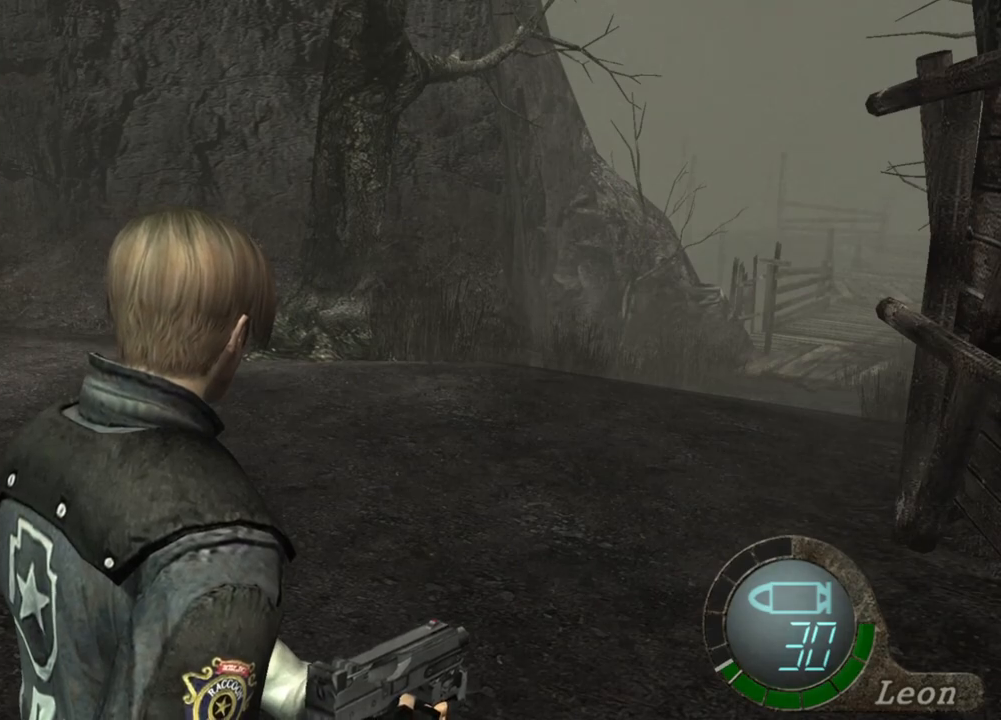
{"keys": [], "mouse": [], "events": []}
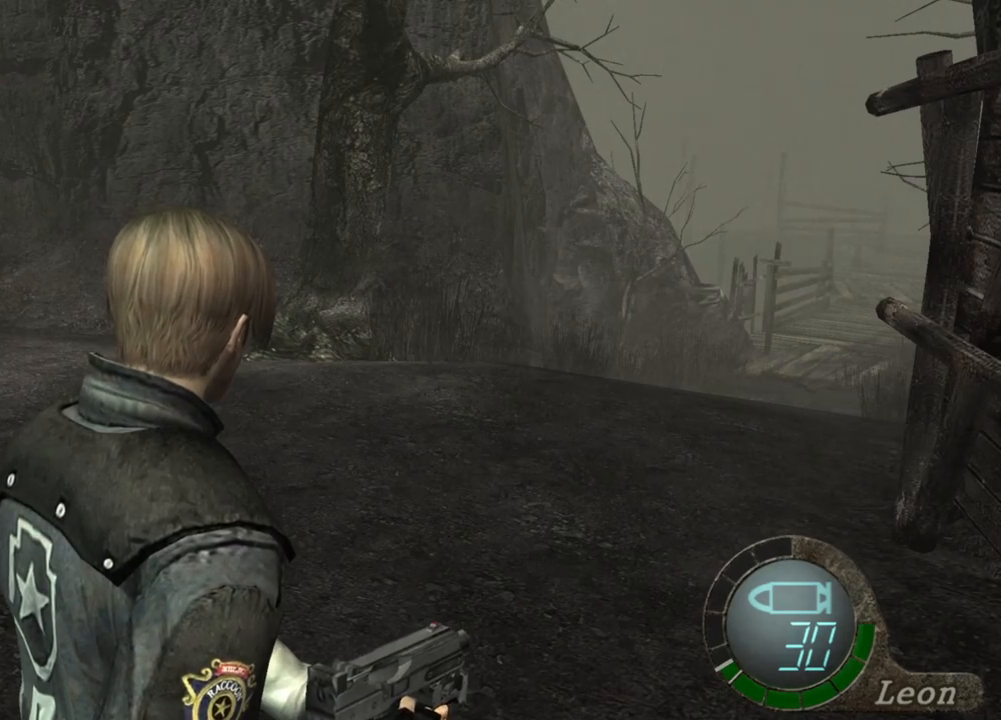
{"keys": [], "mouse": [], "events": []}
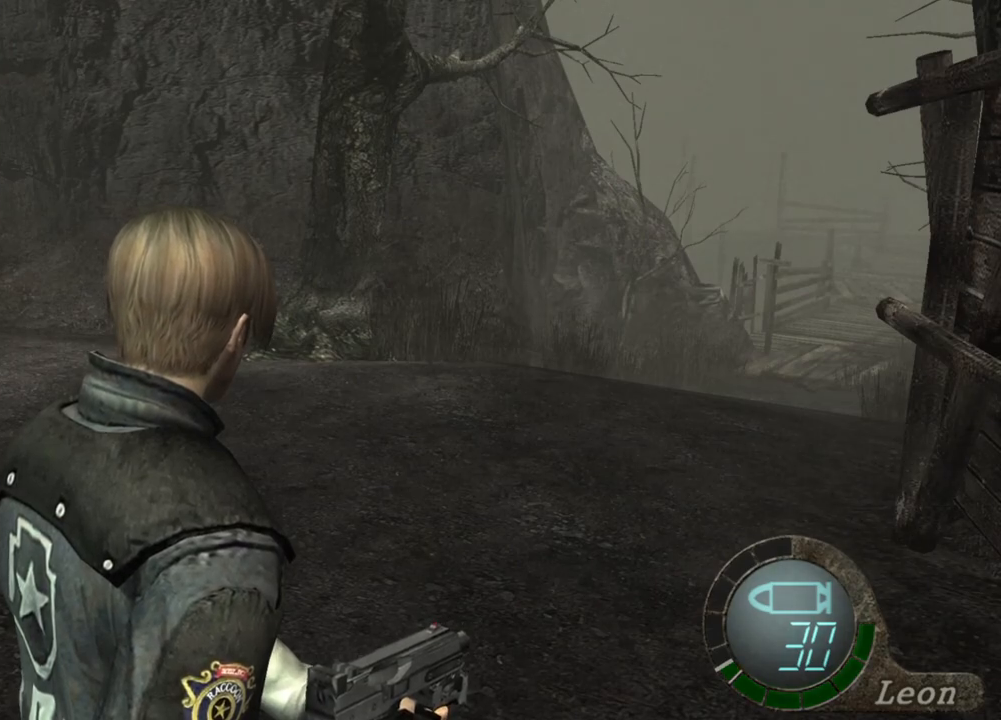
{"keys": ["shift", "w"], "mouse": [], "events": [[133, "w", "down"], [233, "shift", "down"]]}
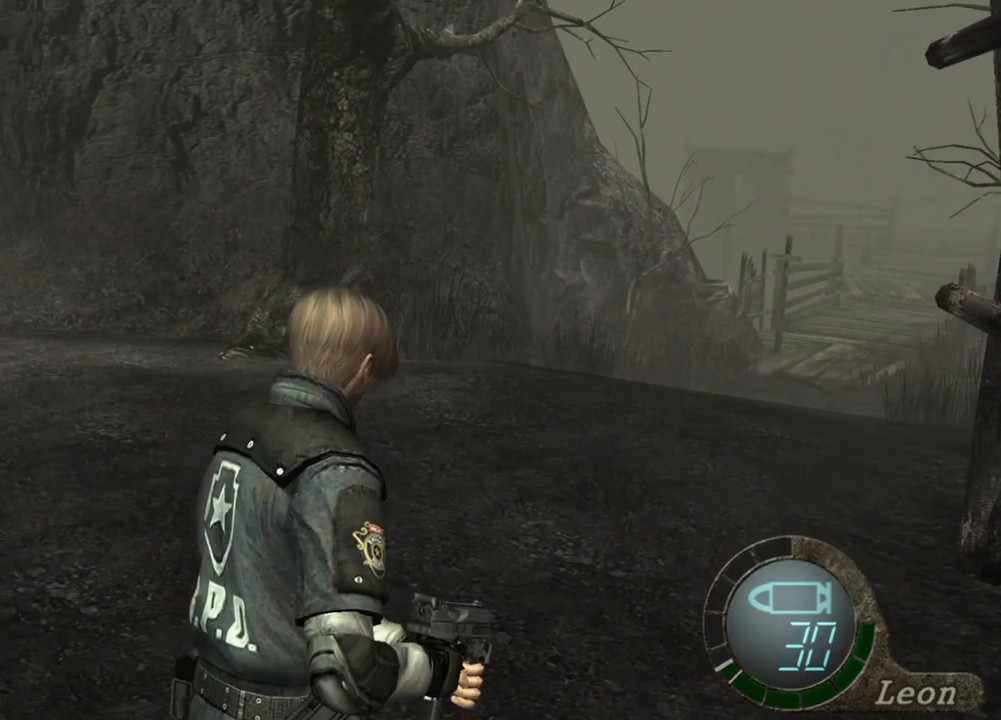
{"keys": ["shift", "w"], "mouse": [], "events": []}
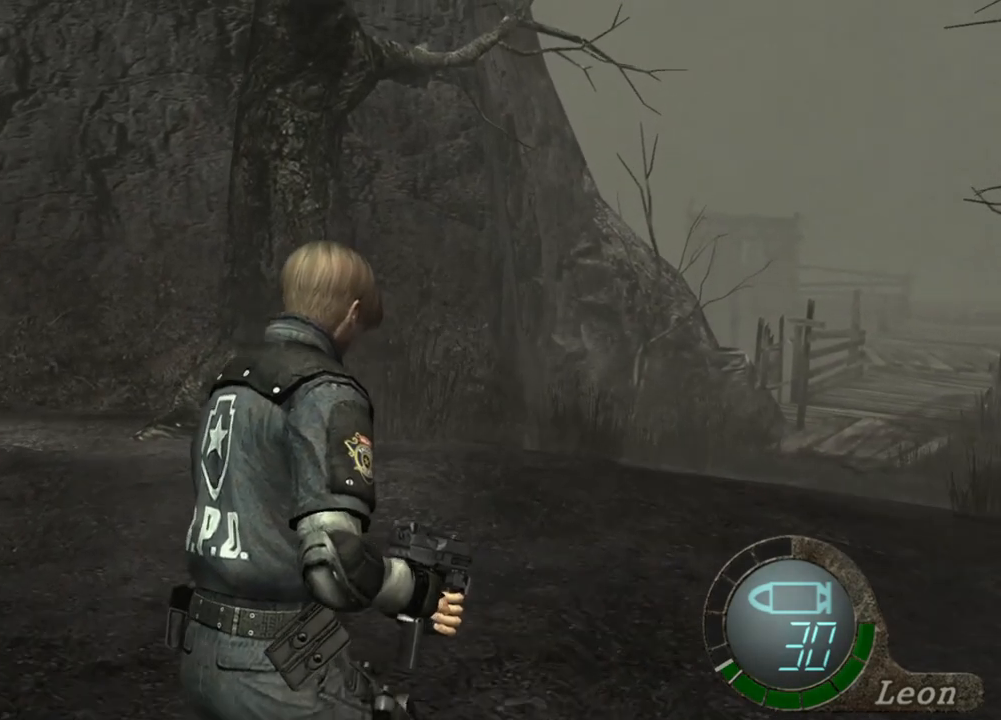
{"keys": ["shift", "w"], "mouse": [], "events": []}
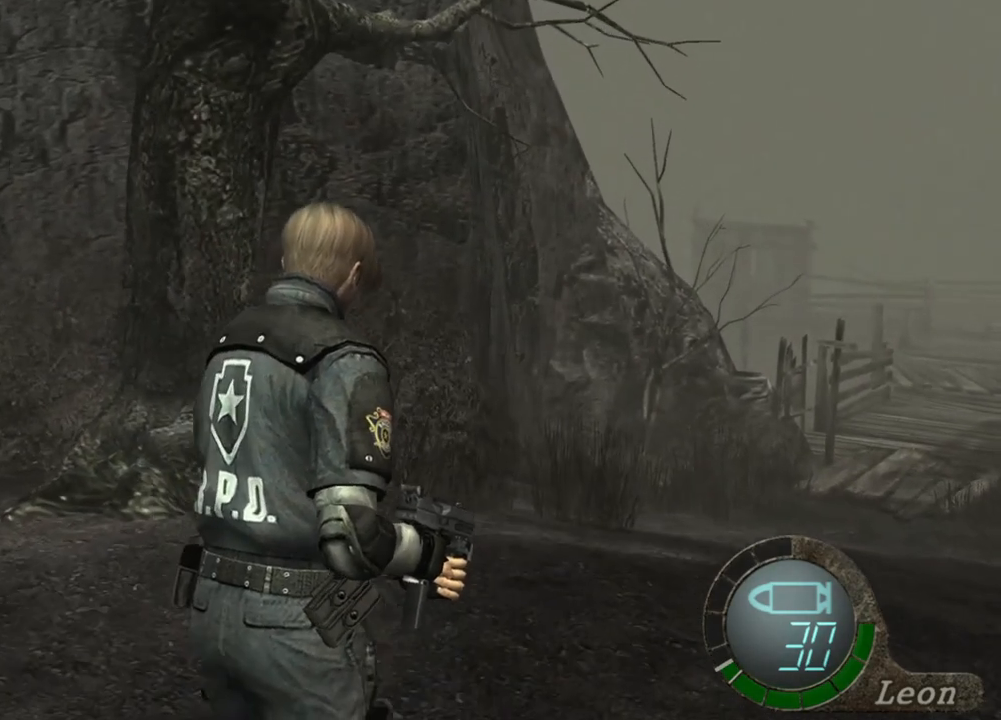
{"keys": ["shift", "w"], "mouse": [], "events": []}
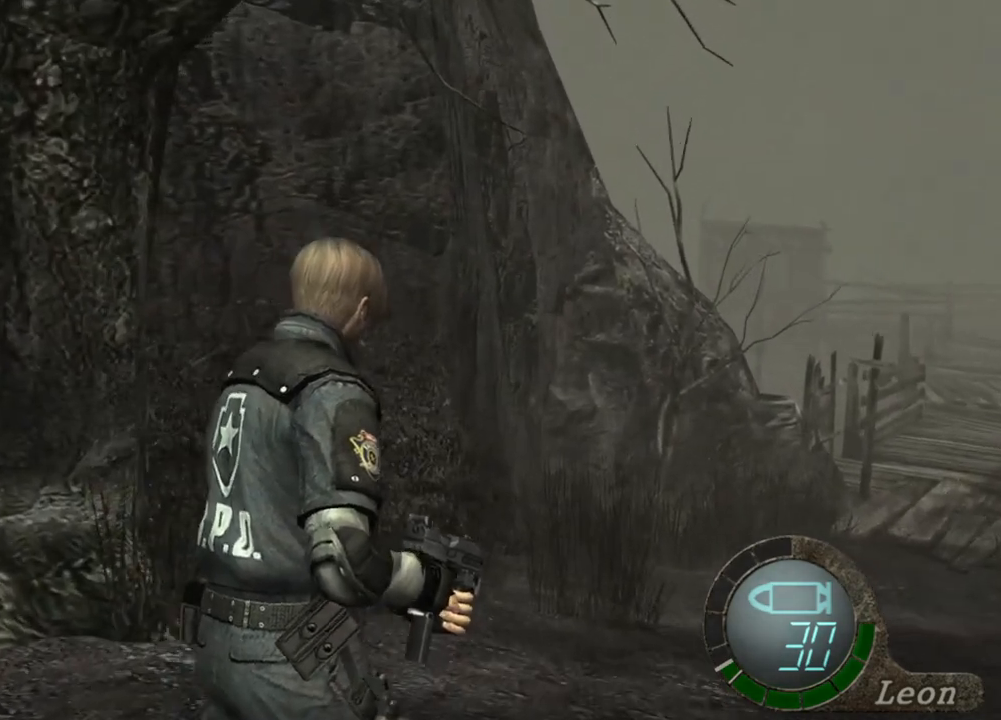
{"keys": ["shift", "w"], "mouse": [], "events": []}
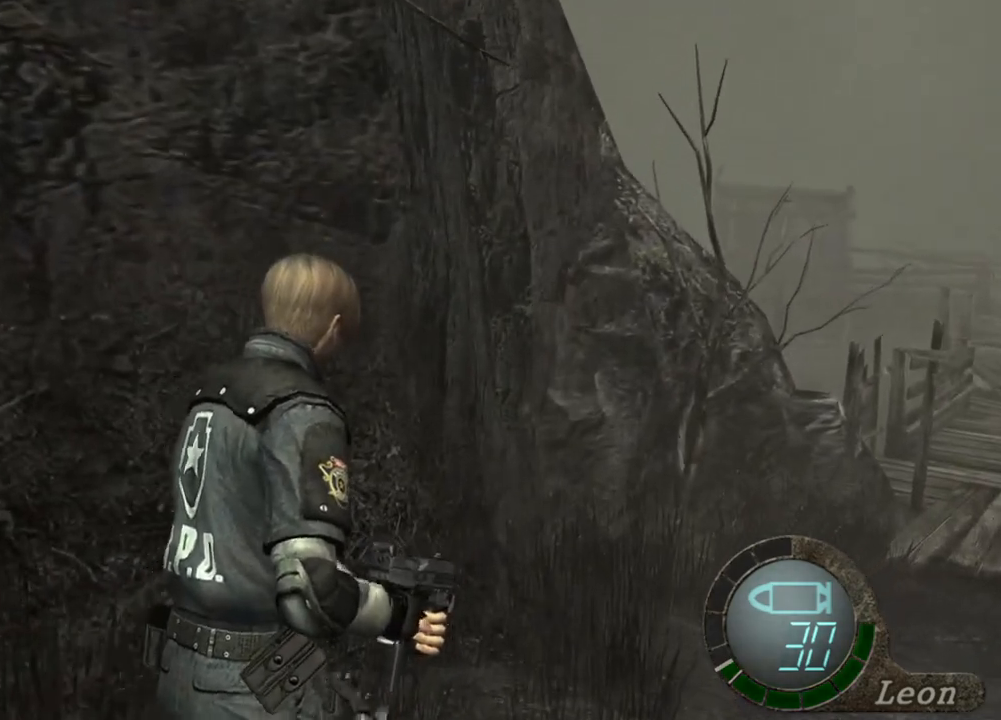
{"keys": ["shift", "w"], "mouse": [], "events": []}
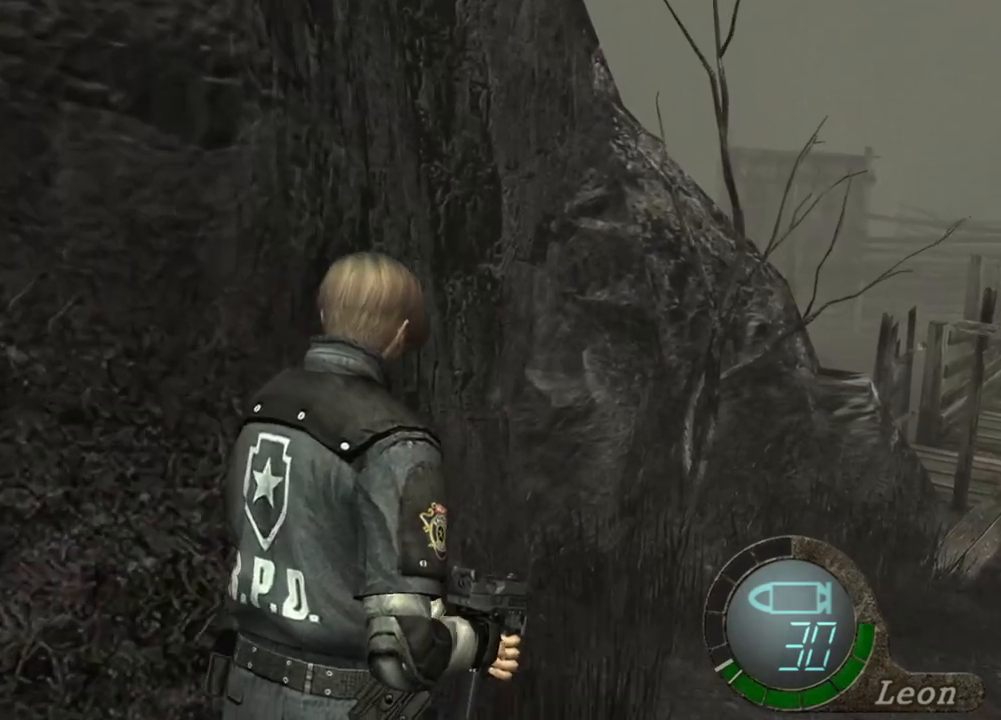
{"keys": ["shift", "w"], "mouse": [], "events": []}
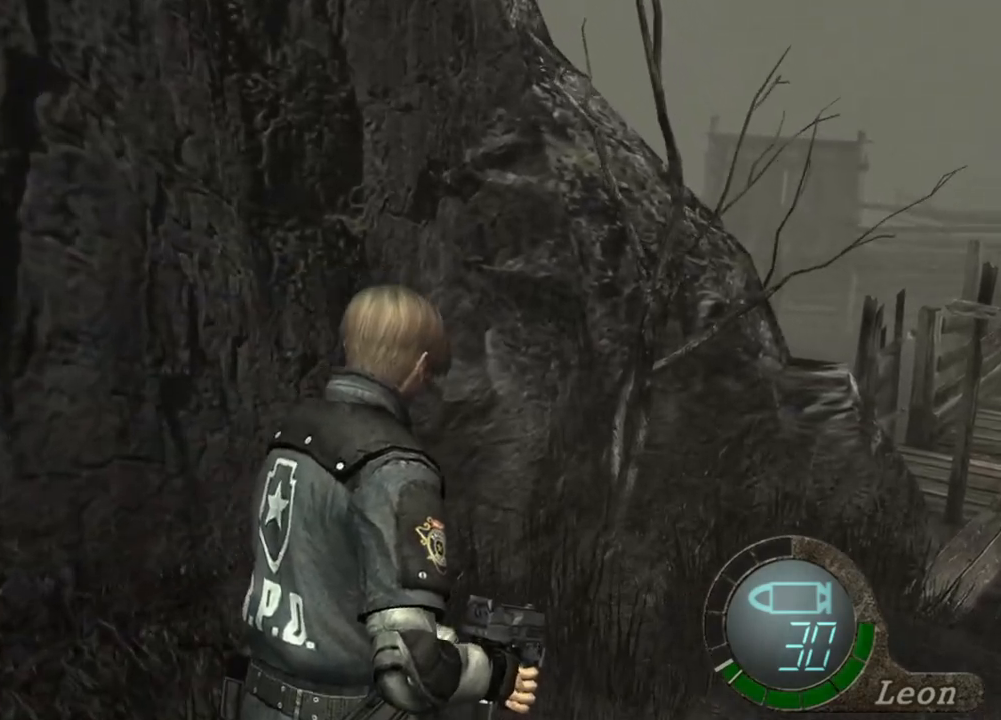
{"keys": ["shift", "w"], "mouse": [], "events": []}
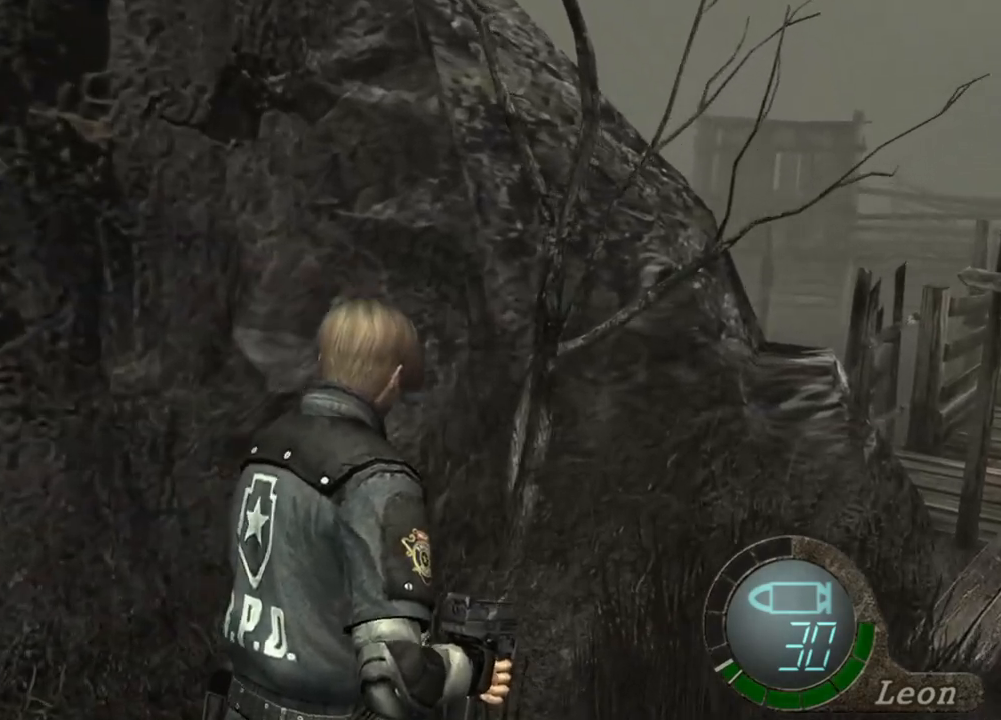
{"keys": ["shift", "w"], "mouse": [], "events": []}
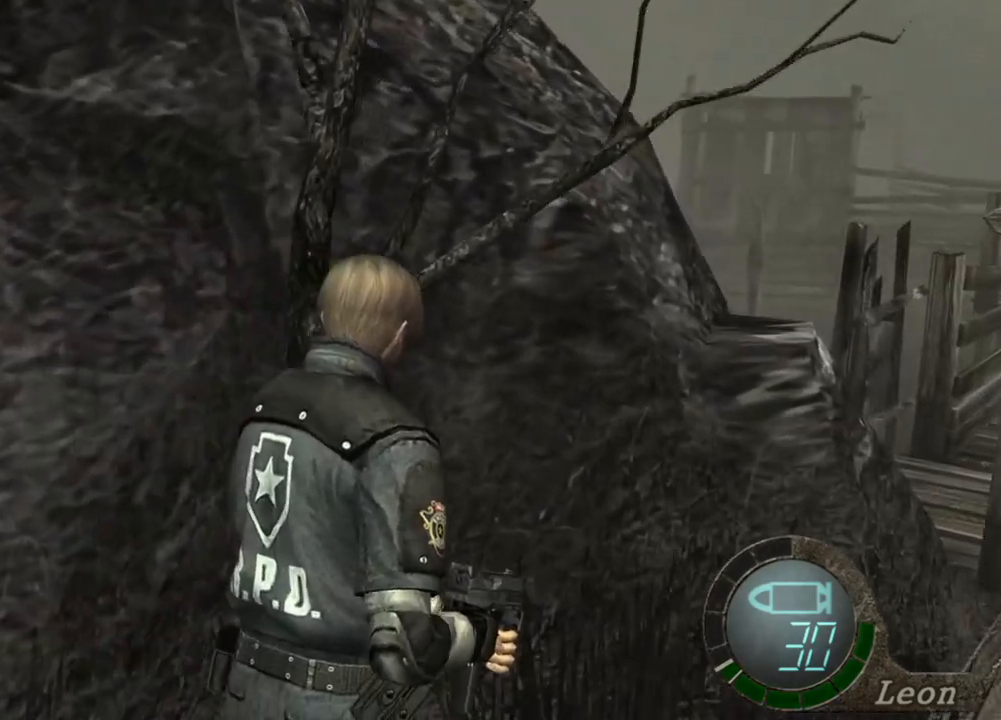
{"keys": ["shift", "w"], "mouse": [], "events": []}
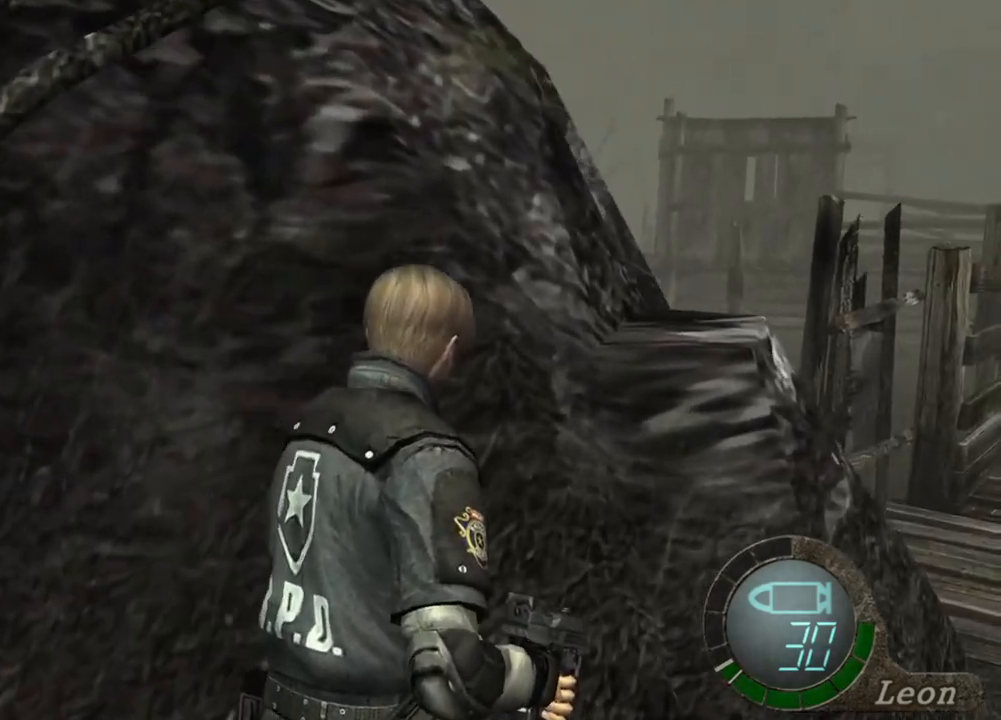
{"keys": ["shift", "w"], "mouse": [], "events": []}
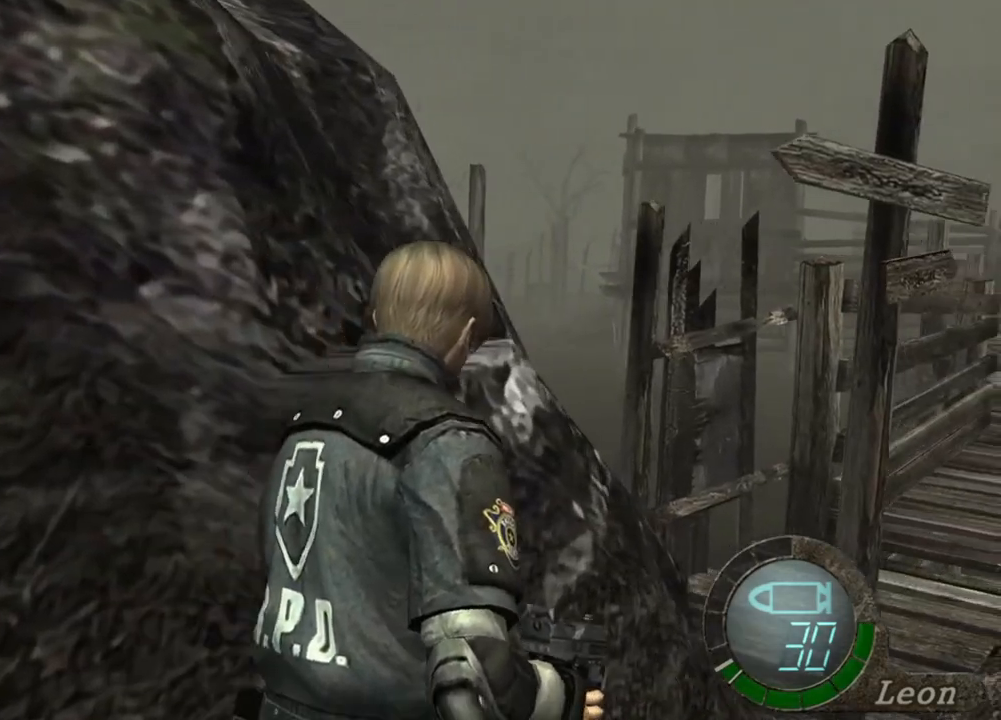
{"keys": ["shift", "w"], "mouse": [], "events": []}
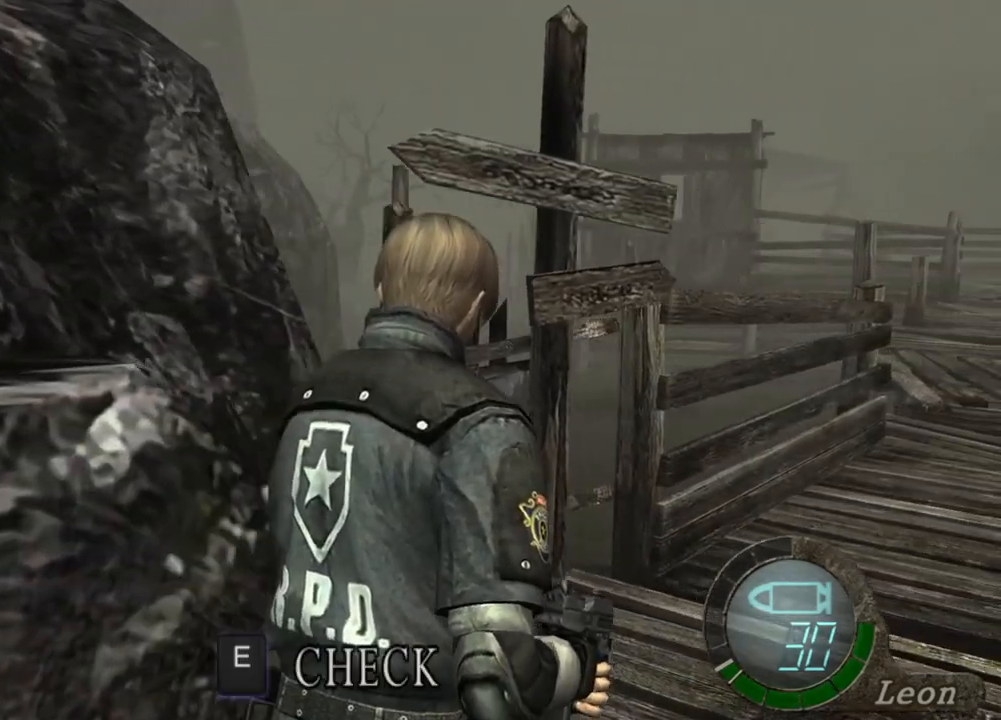
{"keys": [], "mouse": [], "events": [[433, "w", "up"], [467, "shift", "up"]]}
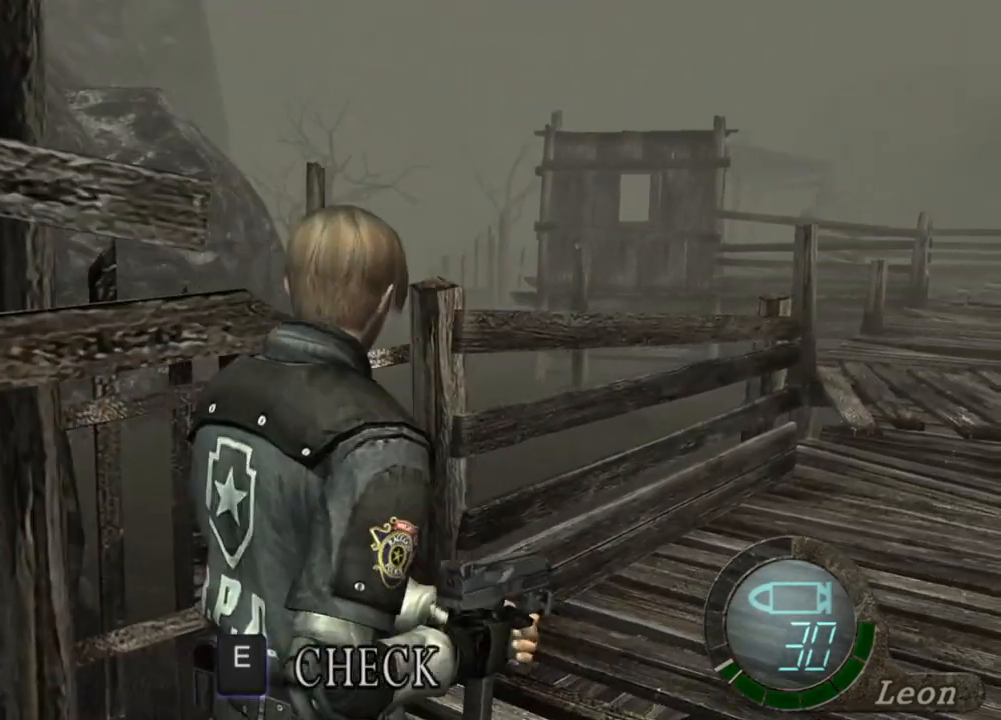
{"keys": [], "mouse": [], "events": []}
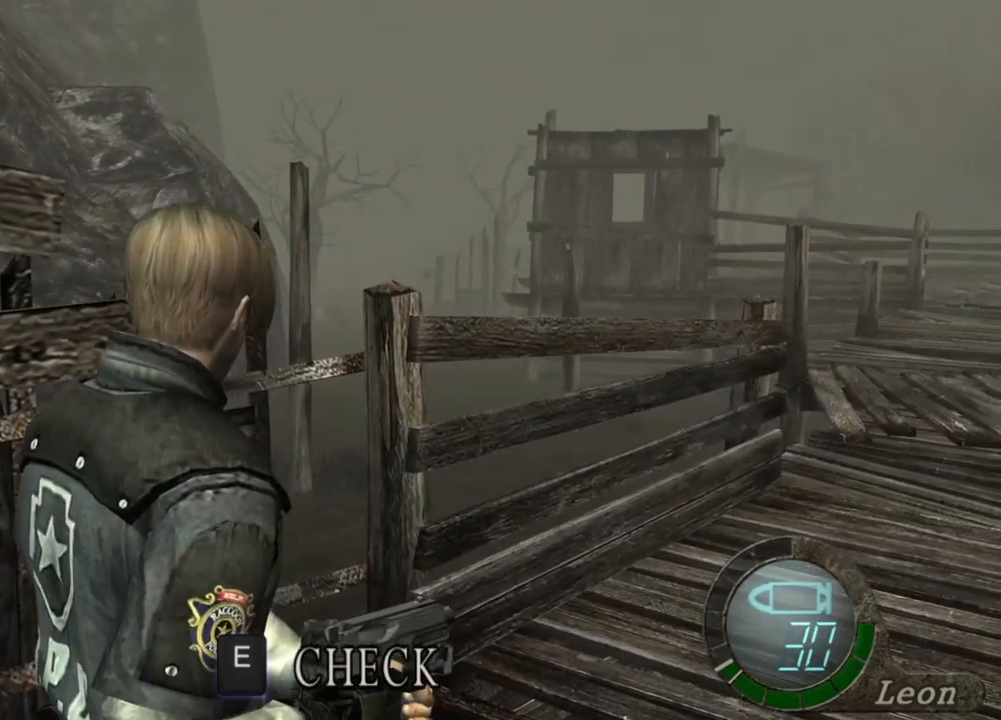
{"keys": [], "mouse": [], "events": []}
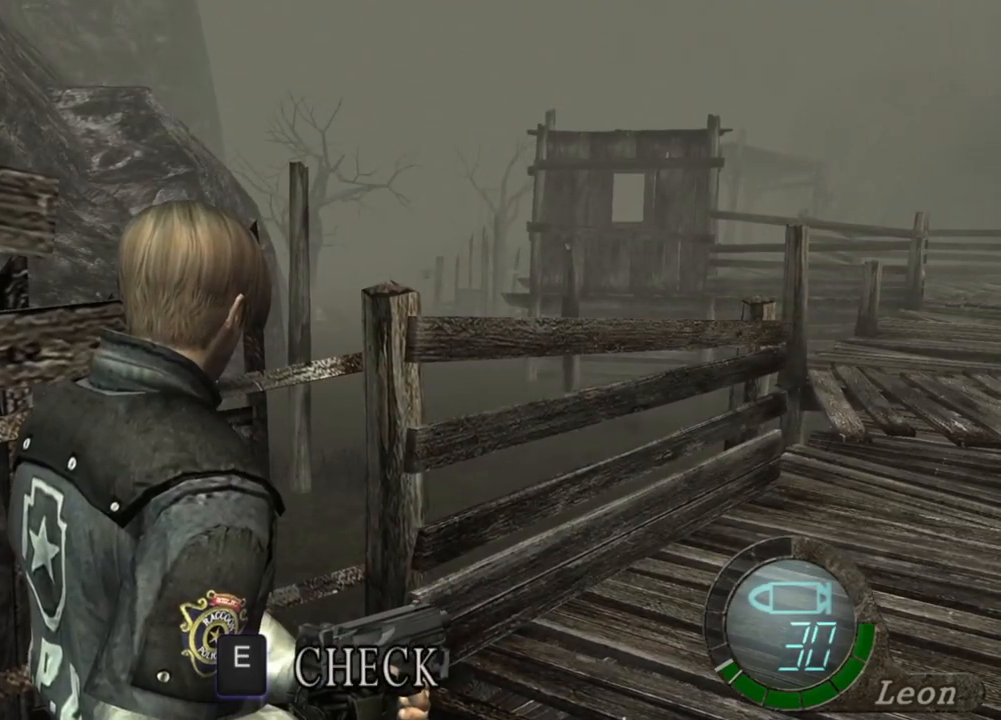
{"keys": [], "mouse": [], "events": []}
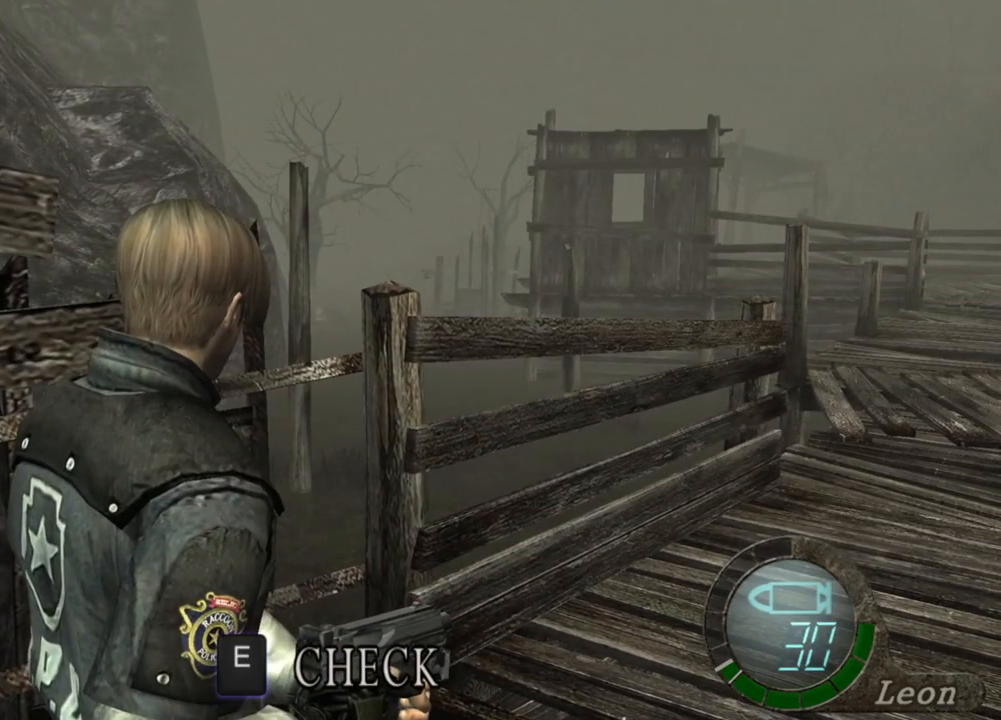
{"keys": ["shift"], "mouse": [], "events": [[500, "shift", "down"]]}
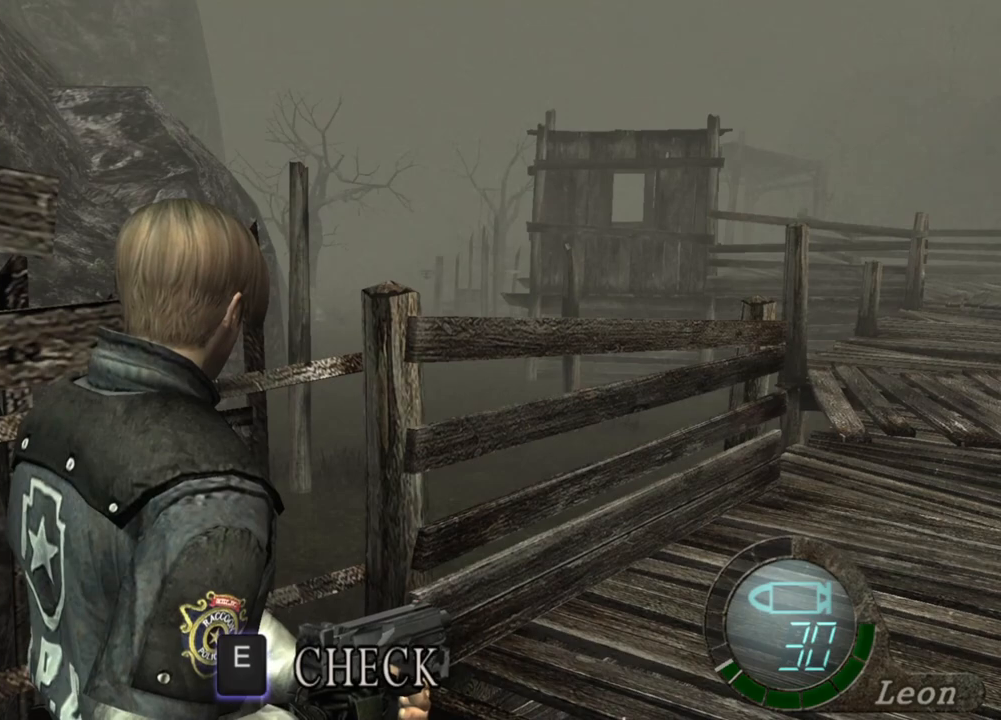
{"keys": ["shift", "w"], "mouse": [], "events": [[33, "w", "down"]]}
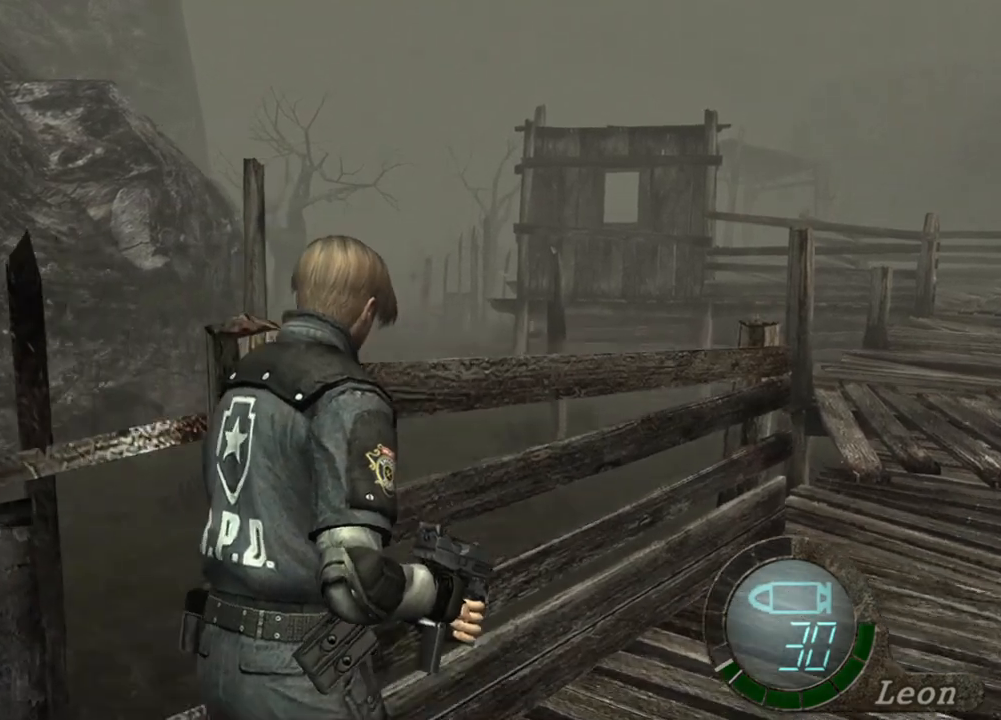
{"keys": ["shift", "w"], "mouse": [], "events": []}
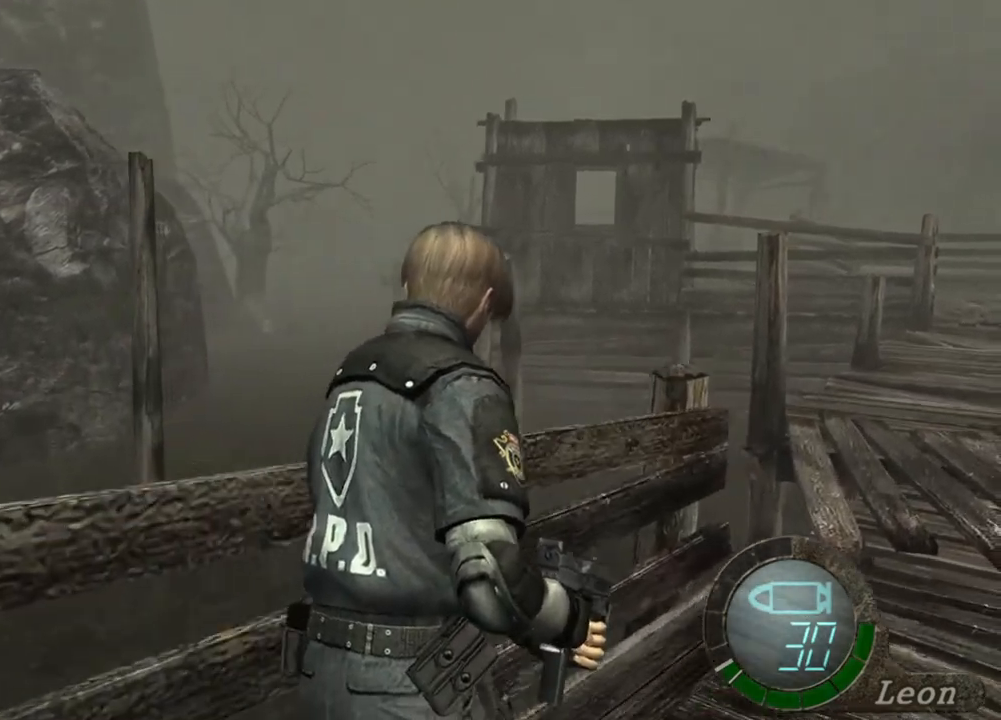
{"keys": ["shift", "w"], "mouse": [], "events": []}
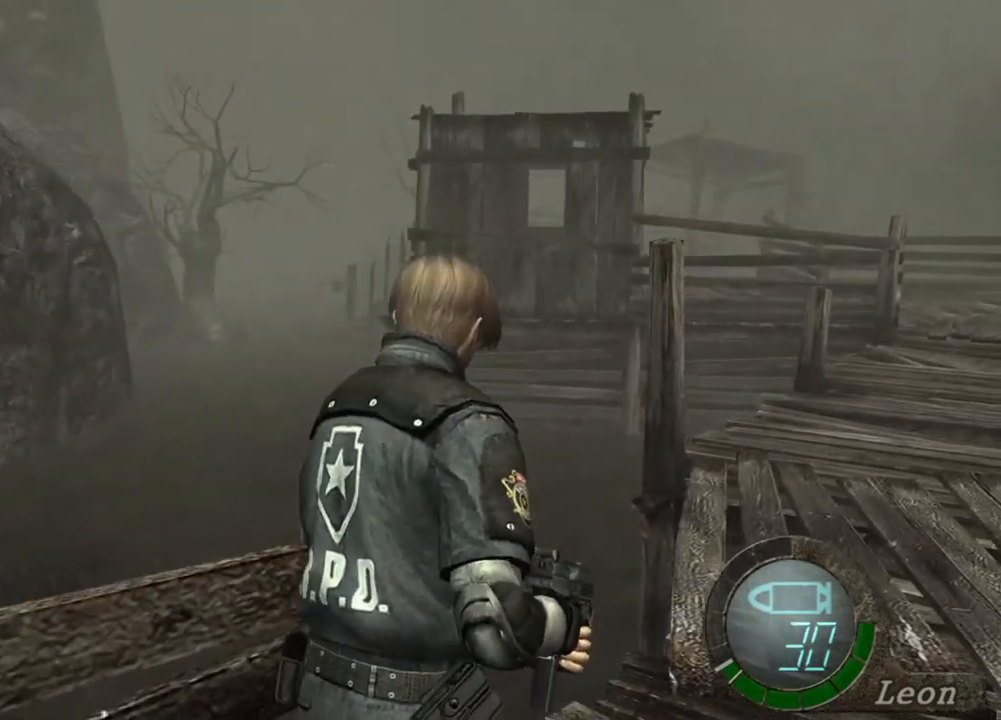
{"keys": ["shift", "w"], "mouse": [], "events": []}
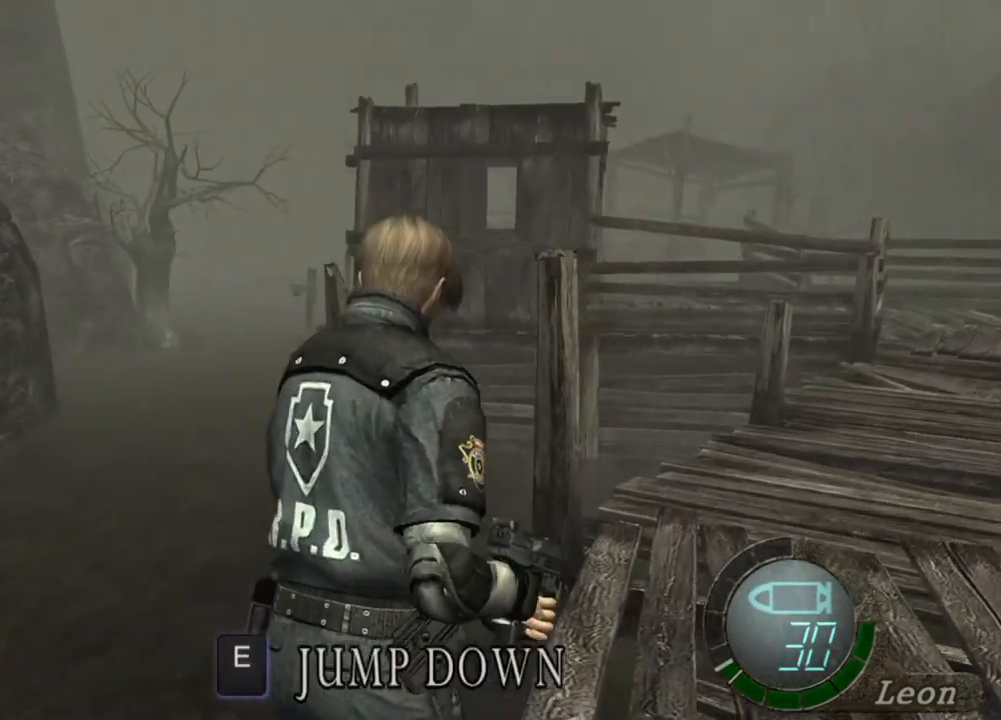
{"keys": ["shift", "w"], "mouse": [], "events": []}
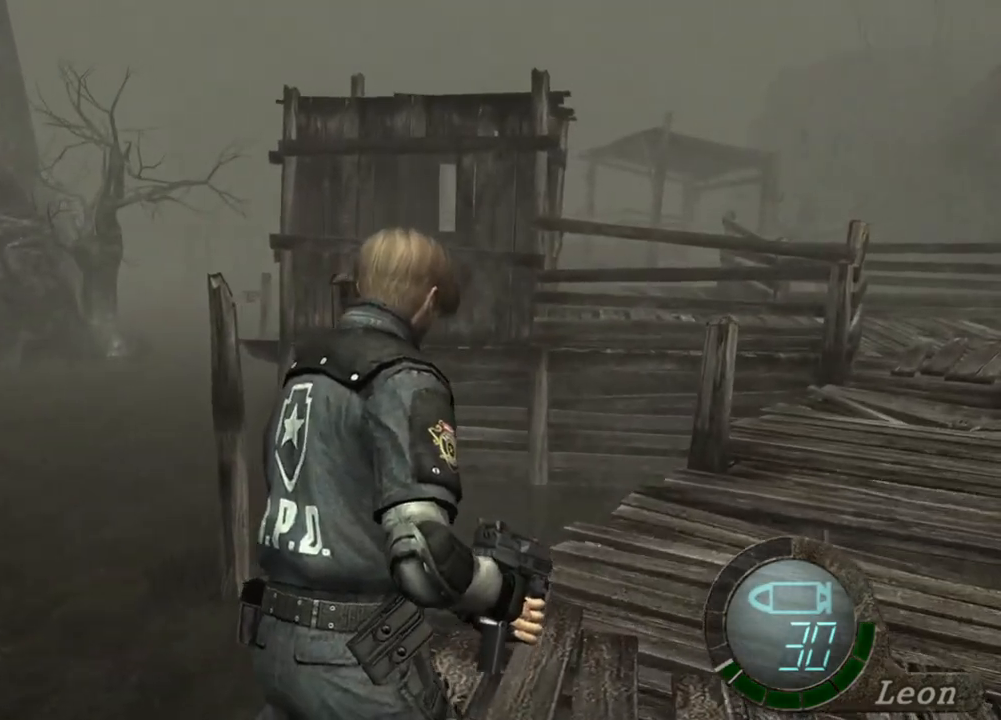
{"keys": ["shift", "w"], "mouse": [], "events": [[67, "shift", "up"], [67, "w", "up"], [167, "w", "down"], [267, "shift", "down"]]}
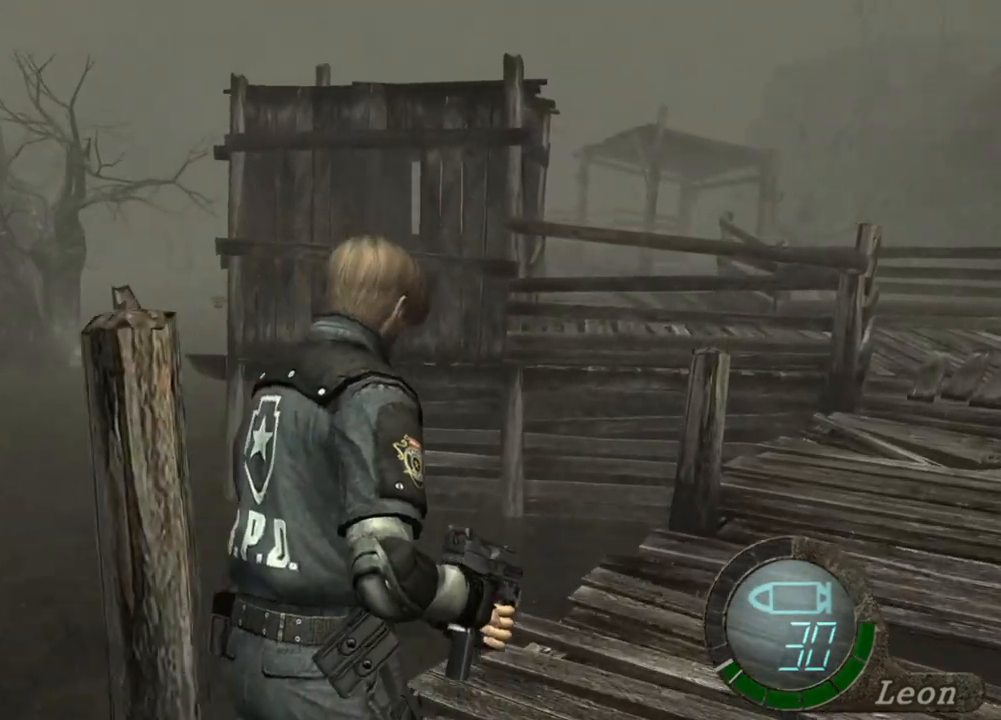
{"keys": [], "mouse": [], "events": [[300, "w", "up"], [333, "shift", "up"]]}